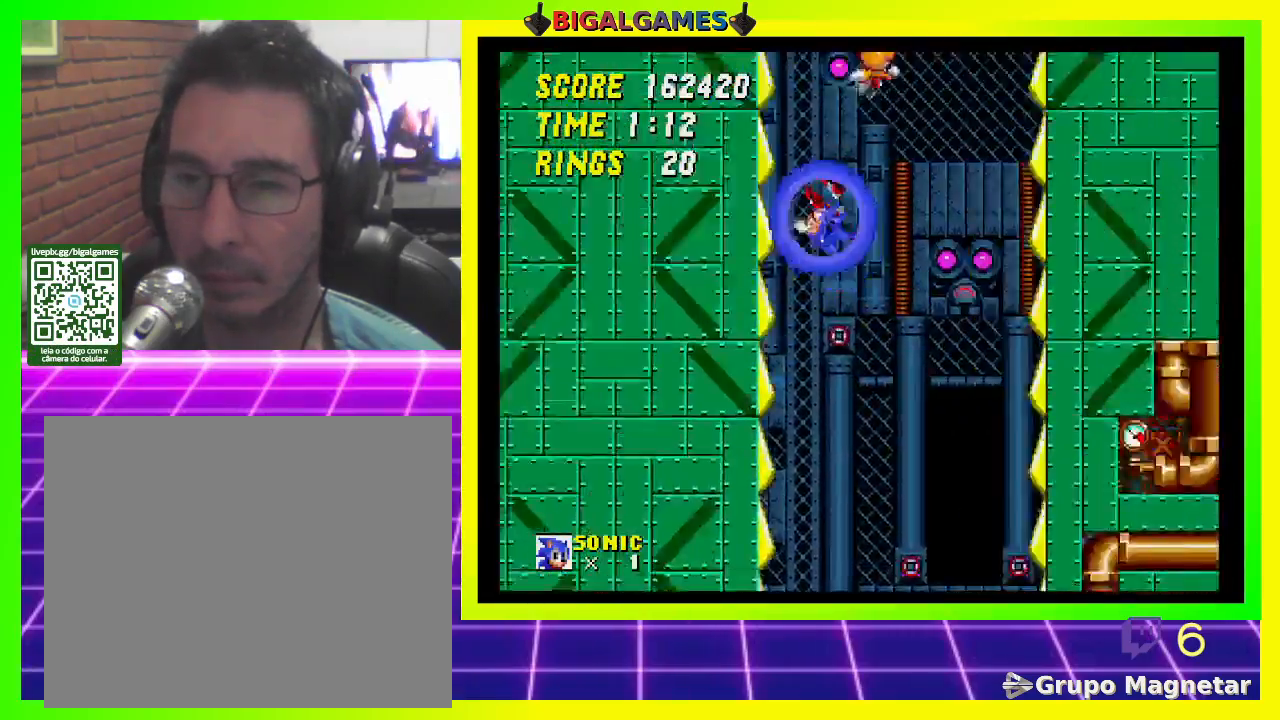
Gameplay with a controller (PlayStation layout); each line is a JSON object with the inputs held at the frame after it. "events" lists button and stick changes between this image and that frame as [ms after this image, input, new state], when the widget could be followed in between.
{"buttons": ["DPAD_DOWN"], "left_stick": "center", "right_stick": "center", "events": []}
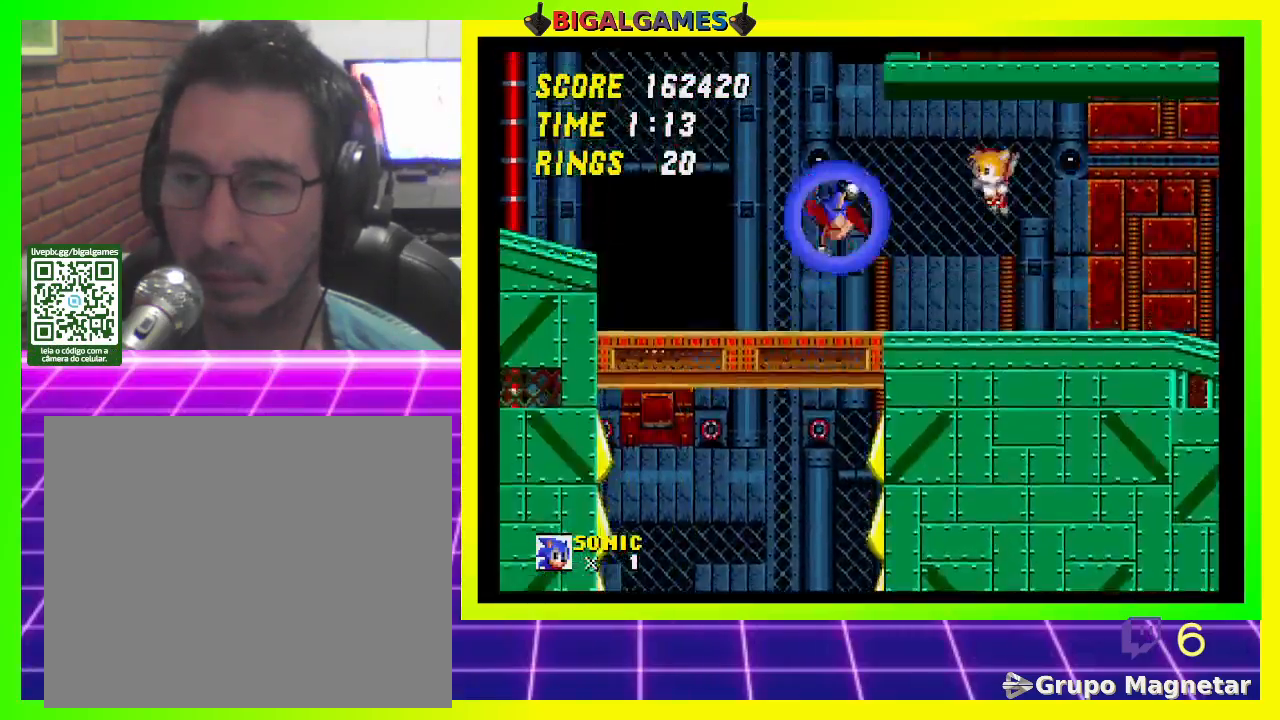
{"buttons": [], "left_stick": "center", "right_stick": "center", "events": [[500, "DPAD_DOWN", "up"]]}
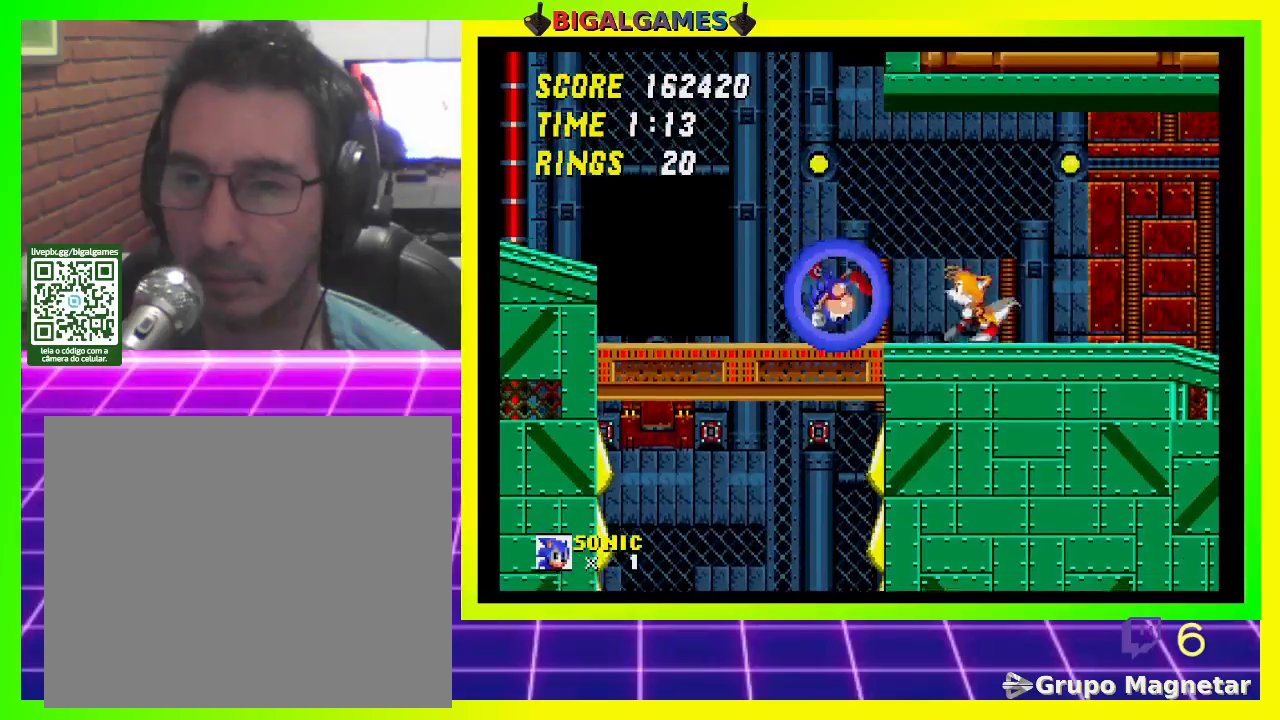
{"buttons": ["CROSS", "DPAD_DOWN"], "left_stick": "center", "right_stick": "center", "events": [[400, "DPAD_DOWN", "down"], [467, "CROSS", "down"]]}
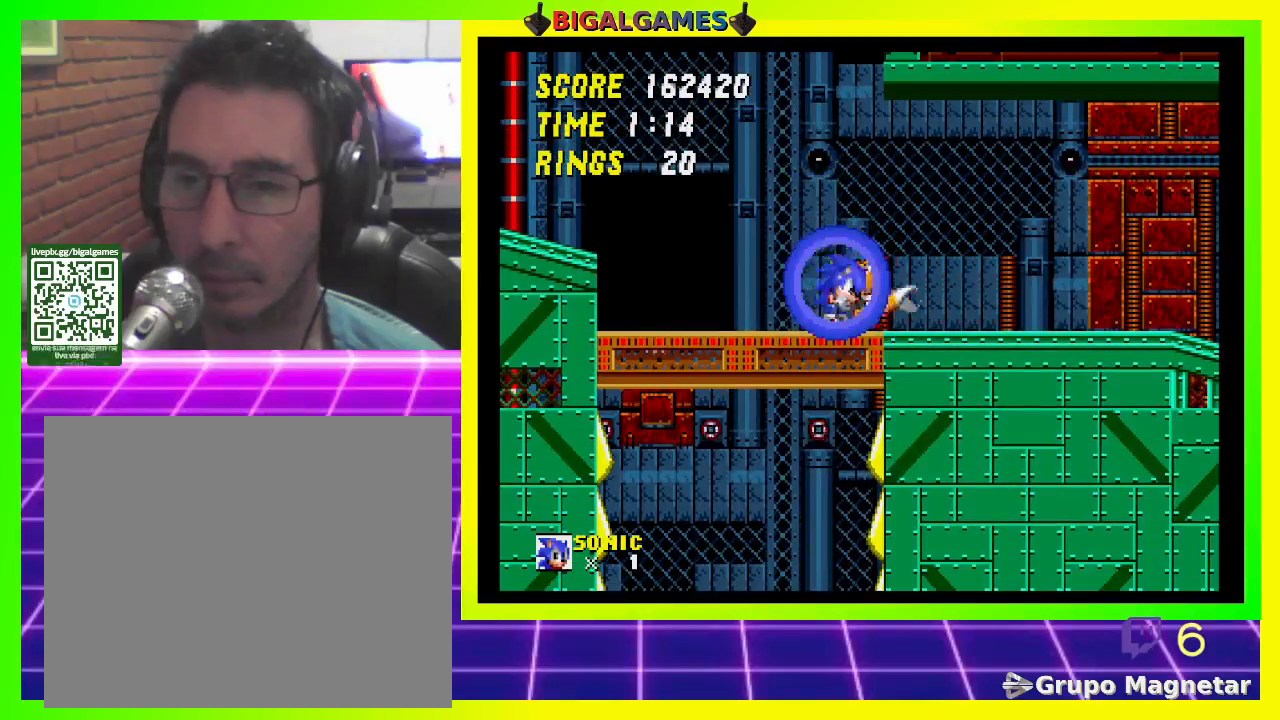
{"buttons": ["DPAD_DOWN"], "left_stick": "center", "right_stick": "center", "events": [[67, "CROSS", "up"], [133, "CROSS", "down"], [200, "CROSS", "up"], [300, "CROSS", "down"], [367, "CROSS", "up"], [433, "CROSS", "down"], [500, "CROSS", "up"]]}
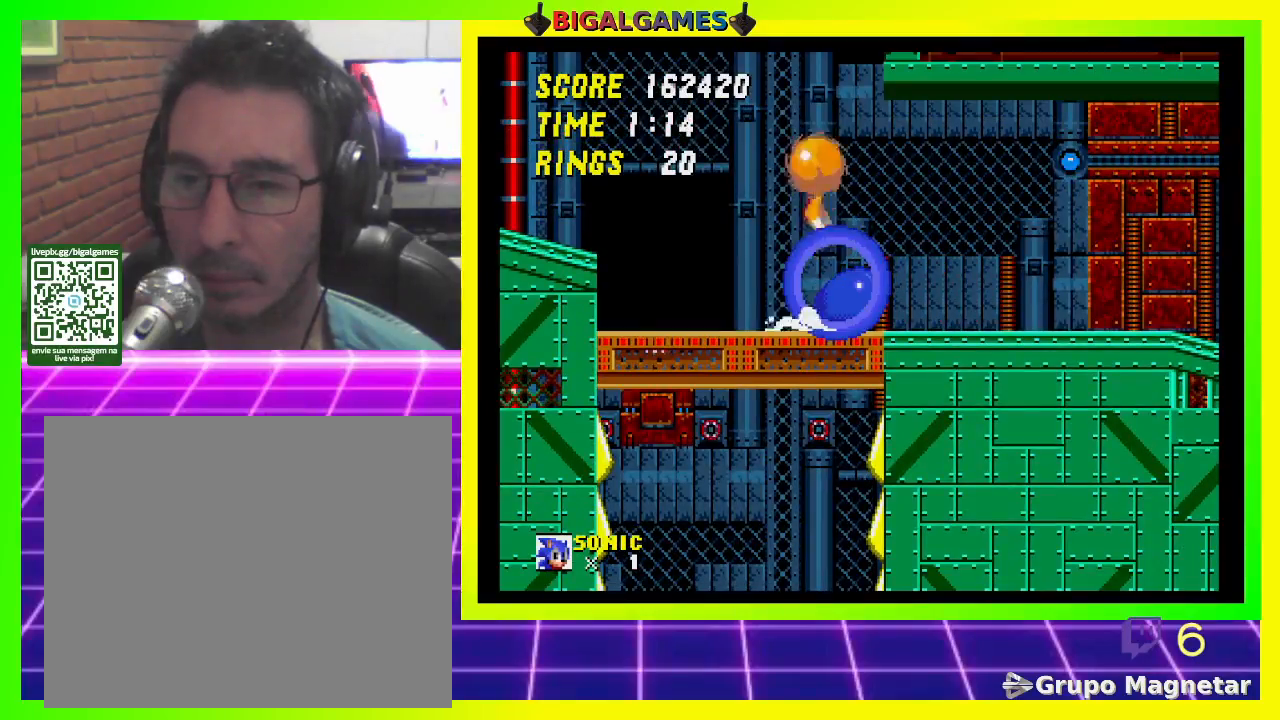
{"buttons": [], "left_stick": "center", "right_stick": "center", "events": [[67, "CROSS", "down"], [133, "CROSS", "up"], [200, "CROSS", "down"], [300, "CROSS", "up"], [367, "DPAD_DOWN", "up"]]}
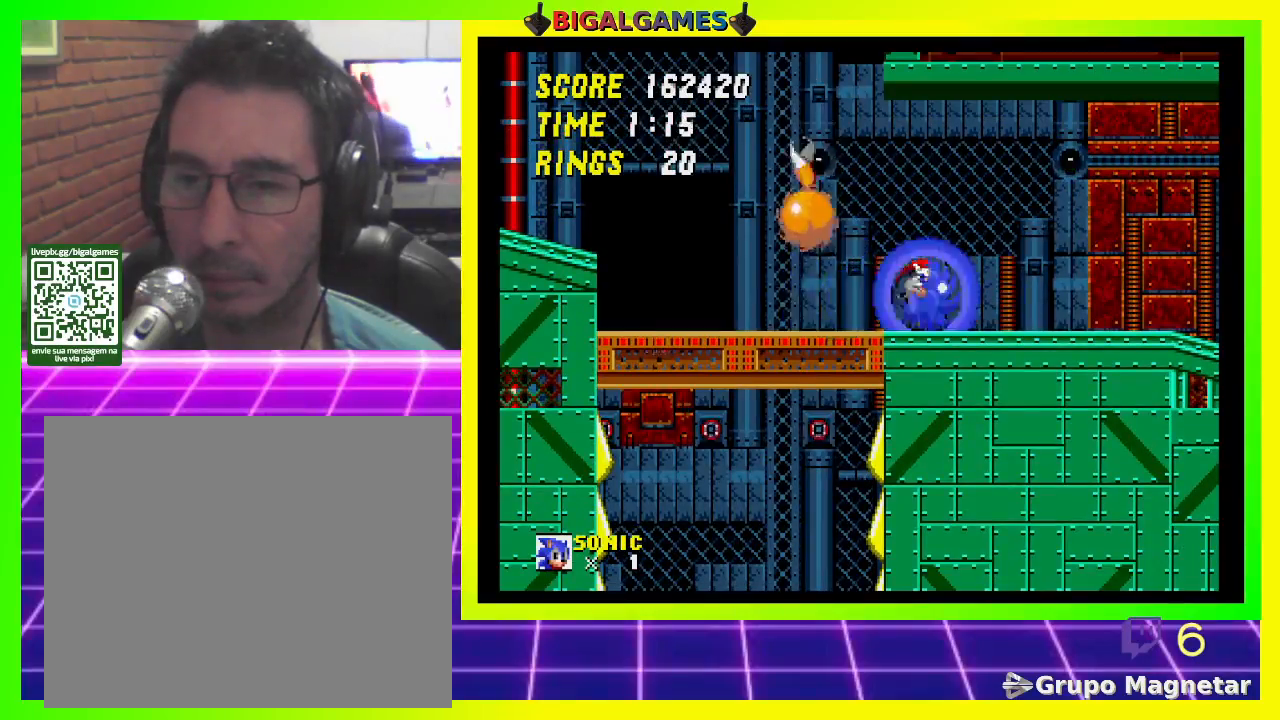
{"buttons": ["DPAD_DOWN"], "left_stick": "center", "right_stick": "center", "events": [[100, "DPAD_DOWN", "down"]]}
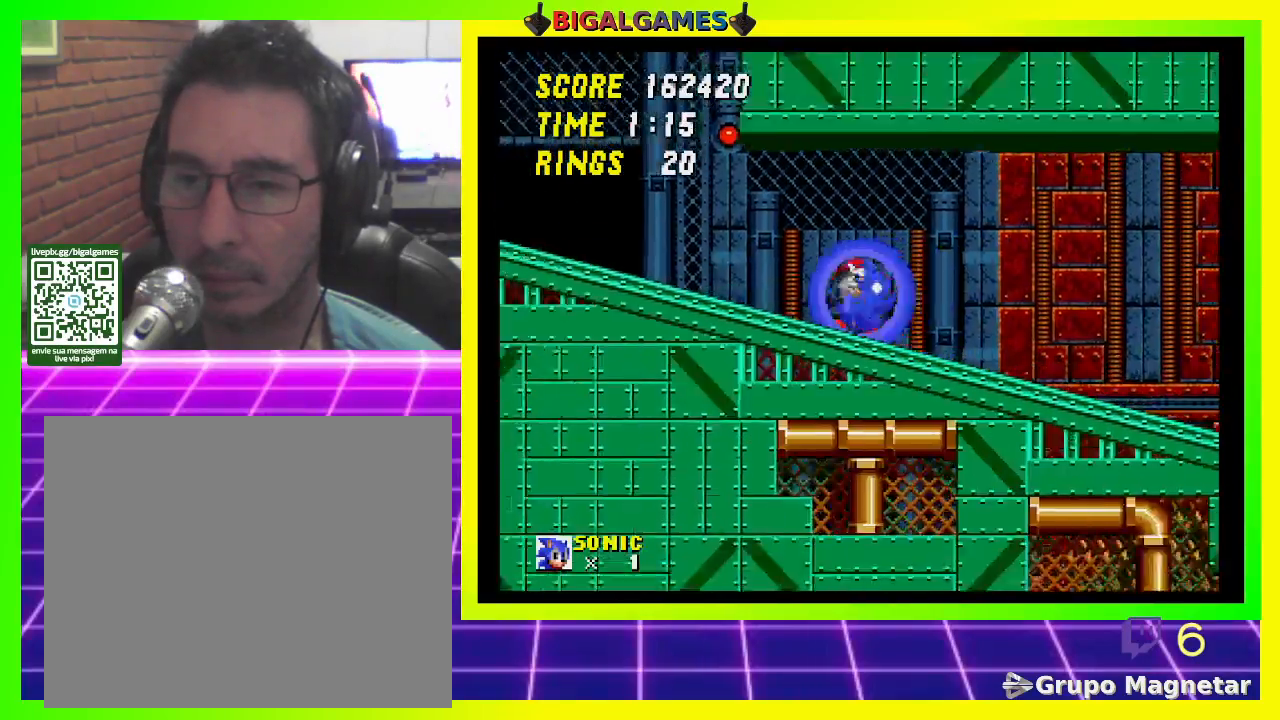
{"buttons": ["DPAD_DOWN"], "left_stick": "center", "right_stick": "center", "events": []}
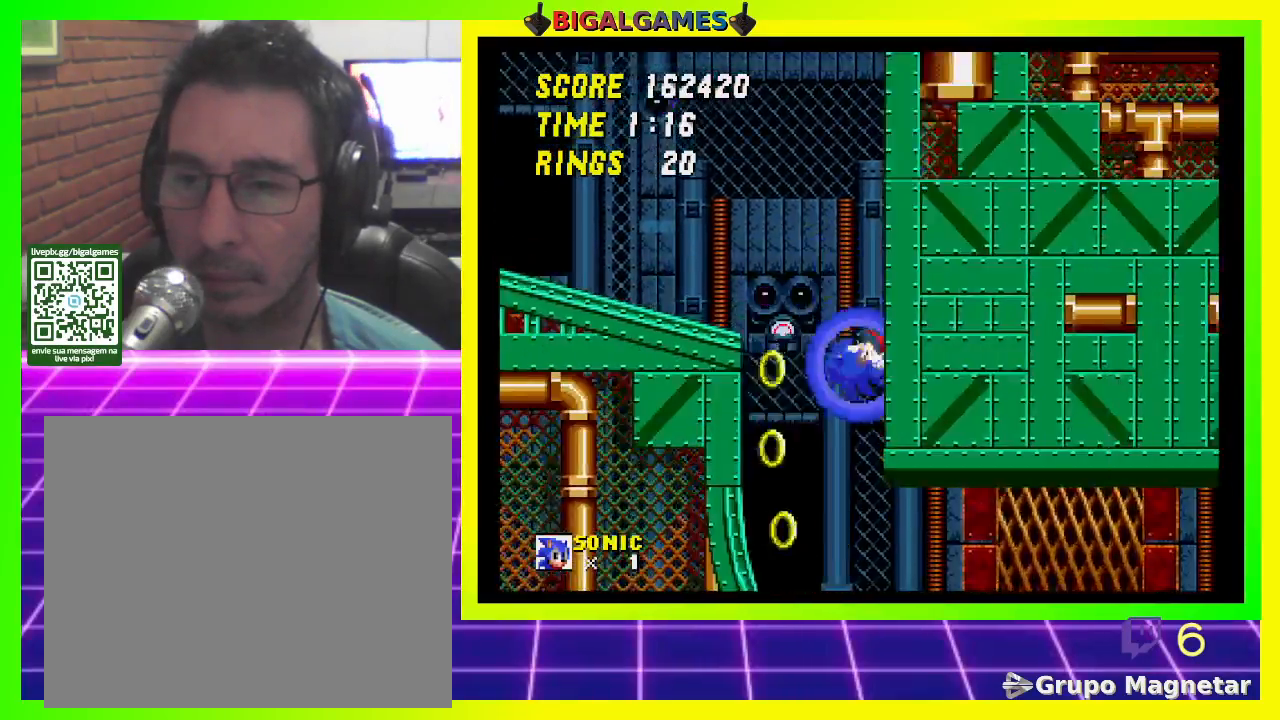
{"buttons": ["DPAD_DOWN"], "left_stick": "center", "right_stick": "center", "events": []}
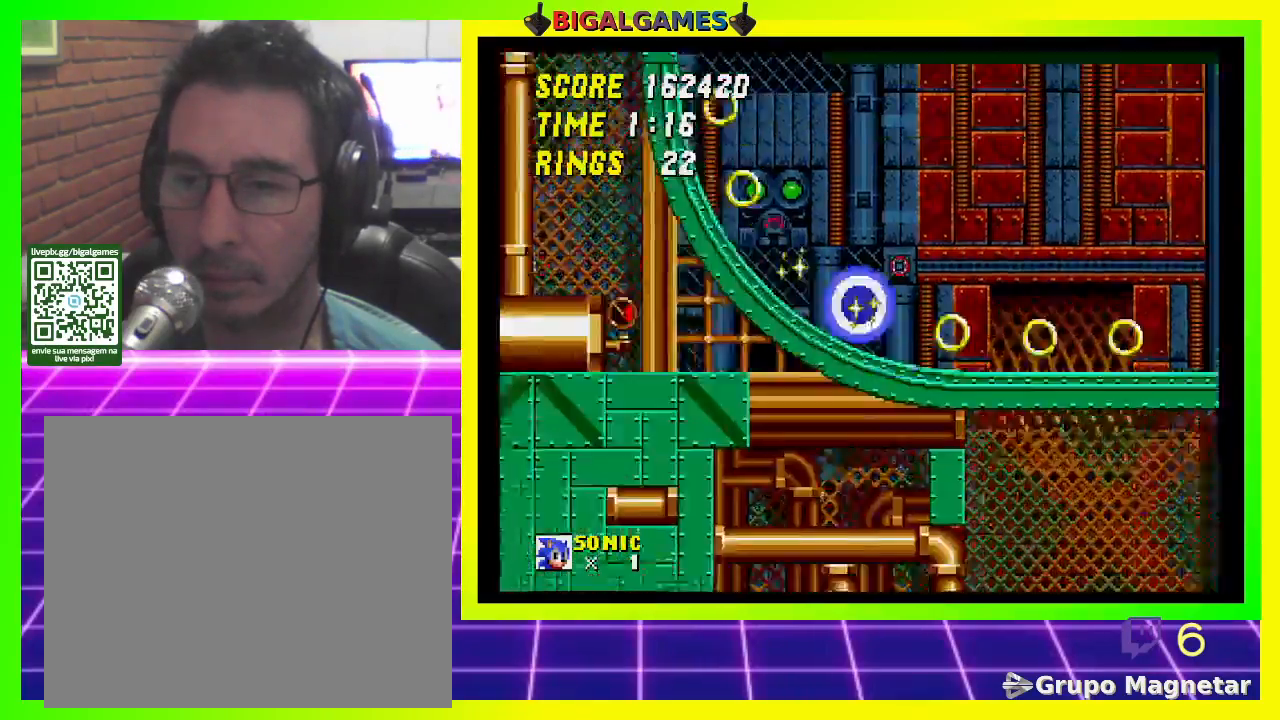
{"buttons": ["DPAD_DOWN"], "left_stick": "center", "right_stick": "center", "events": []}
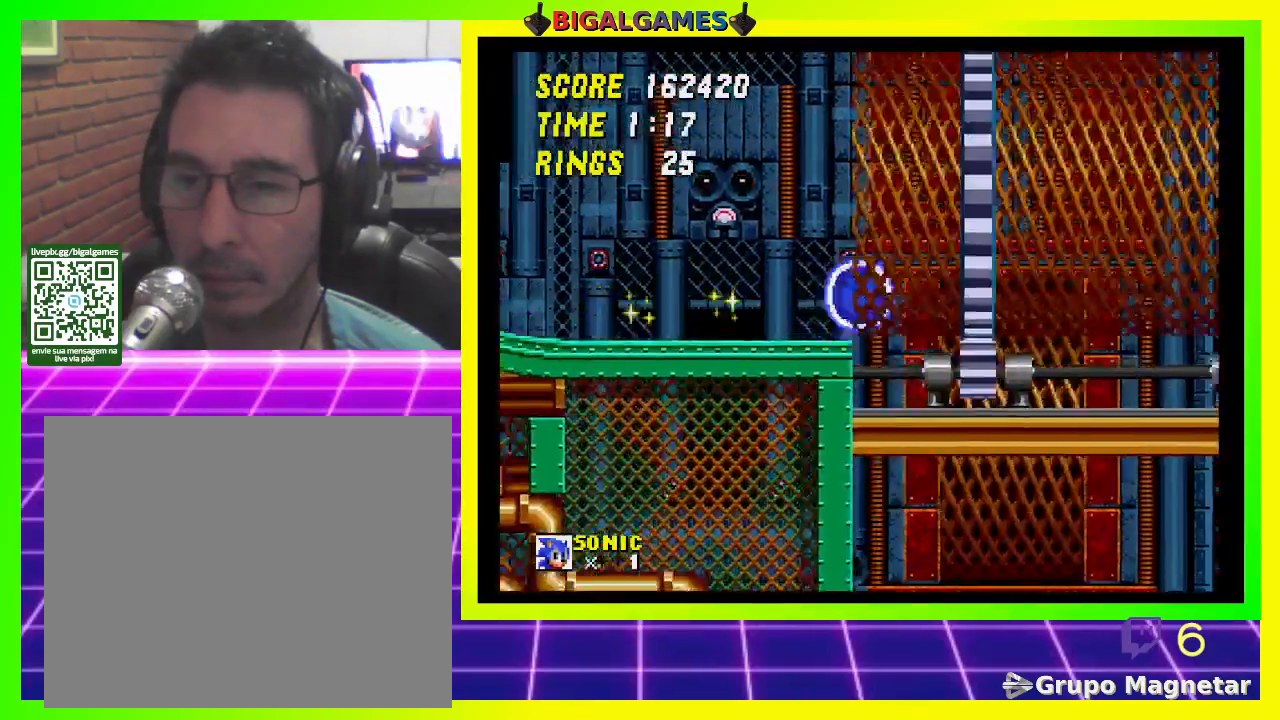
{"buttons": ["DPAD_DOWN"], "left_stick": "center", "right_stick": "center", "events": []}
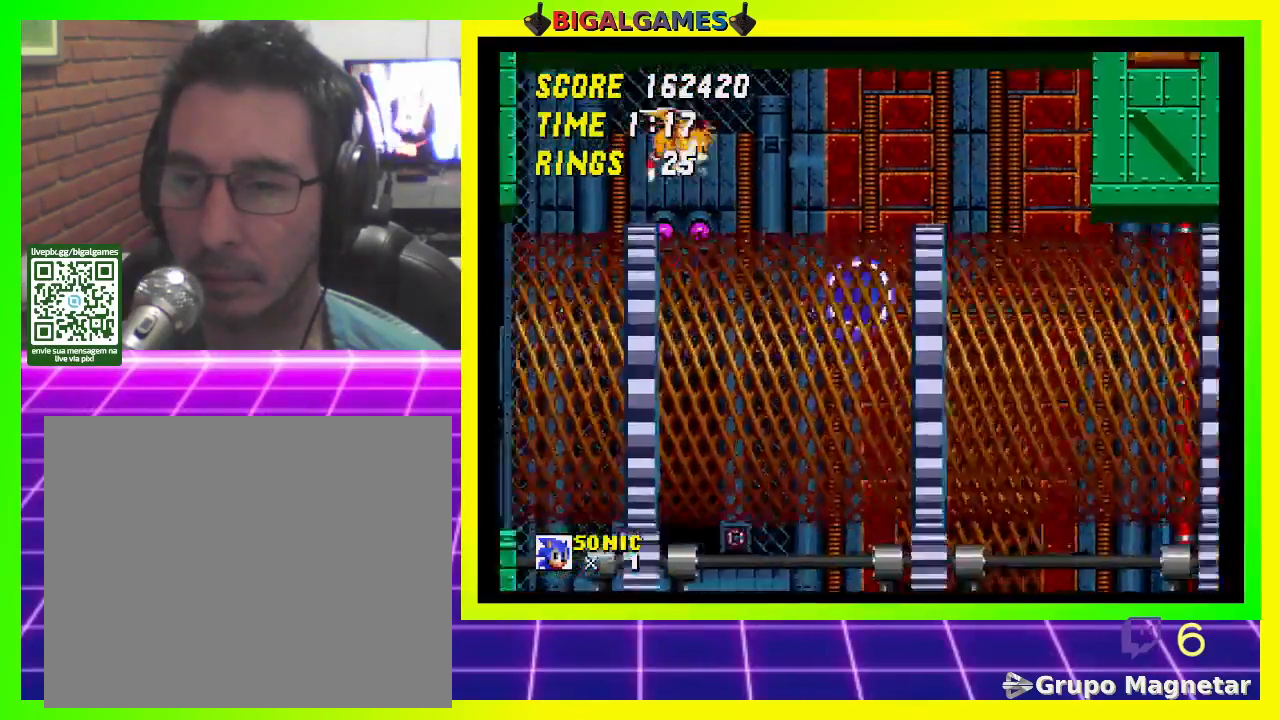
{"buttons": ["DPAD_DOWN"], "left_stick": "center", "right_stick": "center", "events": []}
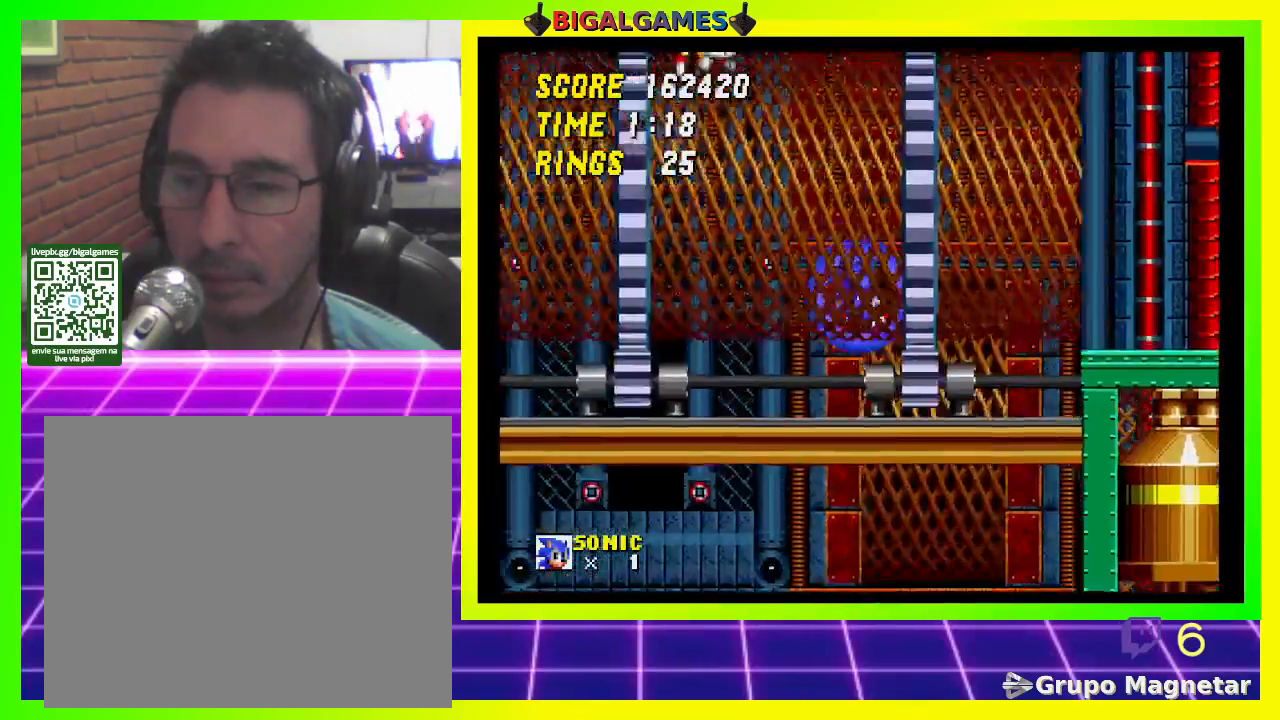
{"buttons": ["DPAD_DOWN"], "left_stick": "center", "right_stick": "center", "events": []}
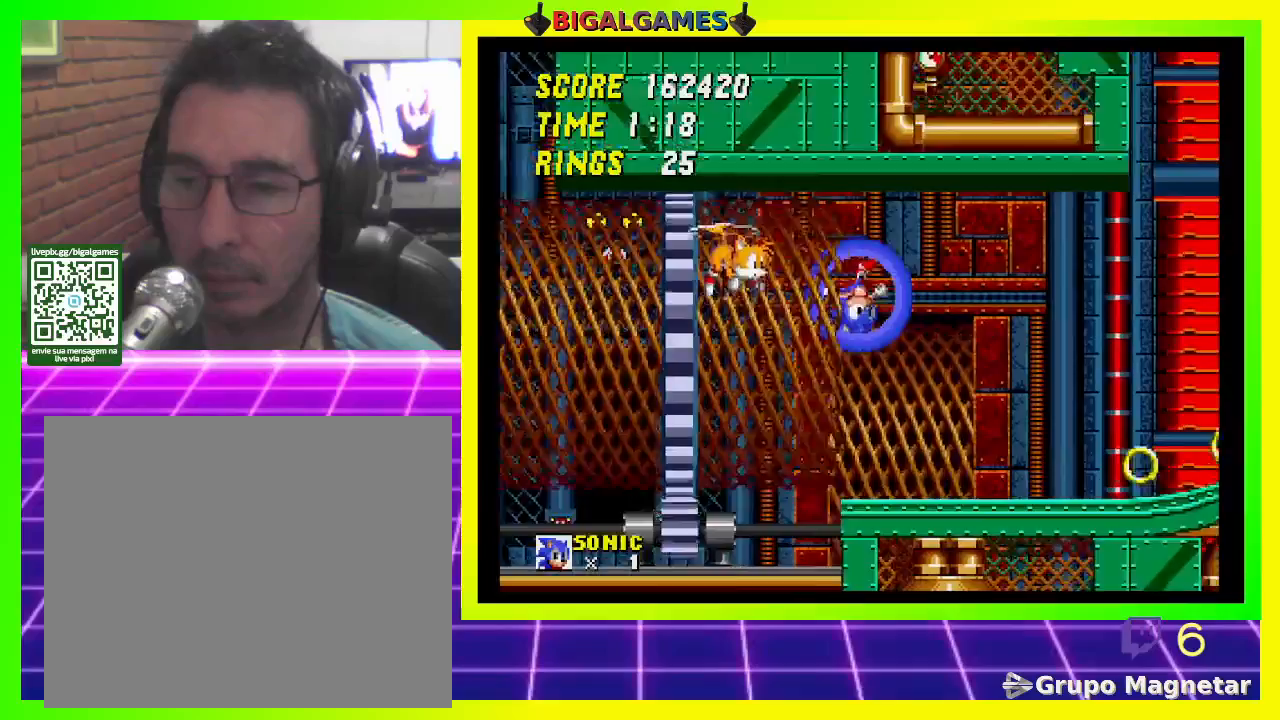
{"buttons": [], "left_stick": "center", "right_stick": "center", "events": [[233, "DPAD_DOWN", "up"]]}
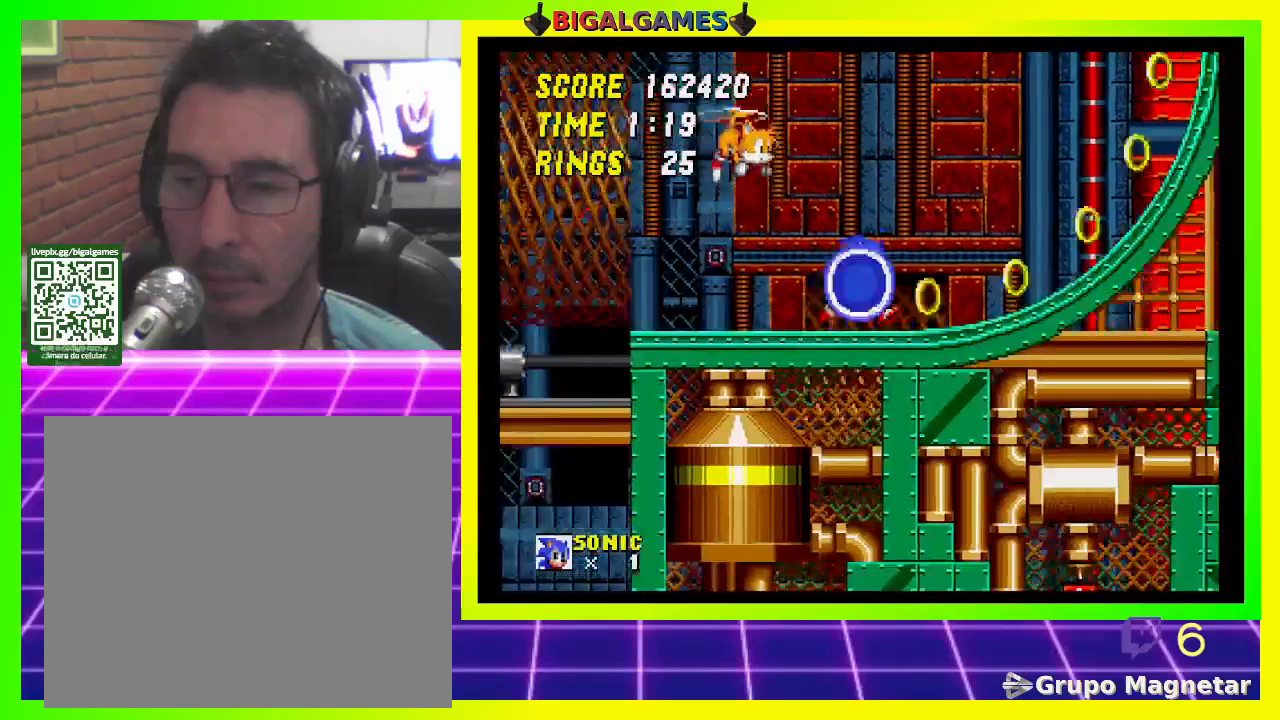
{"buttons": [], "left_stick": "center", "right_stick": "center", "events": []}
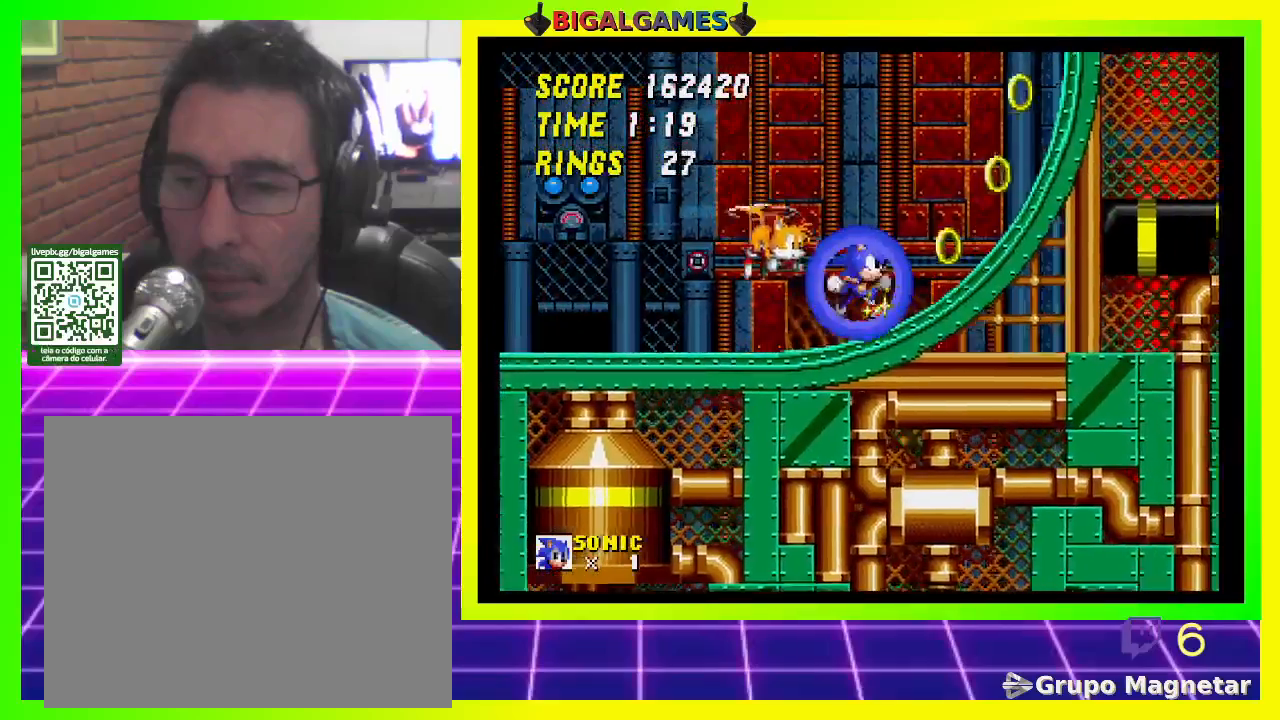
{"buttons": [], "left_stick": "center", "right_stick": "center", "events": []}
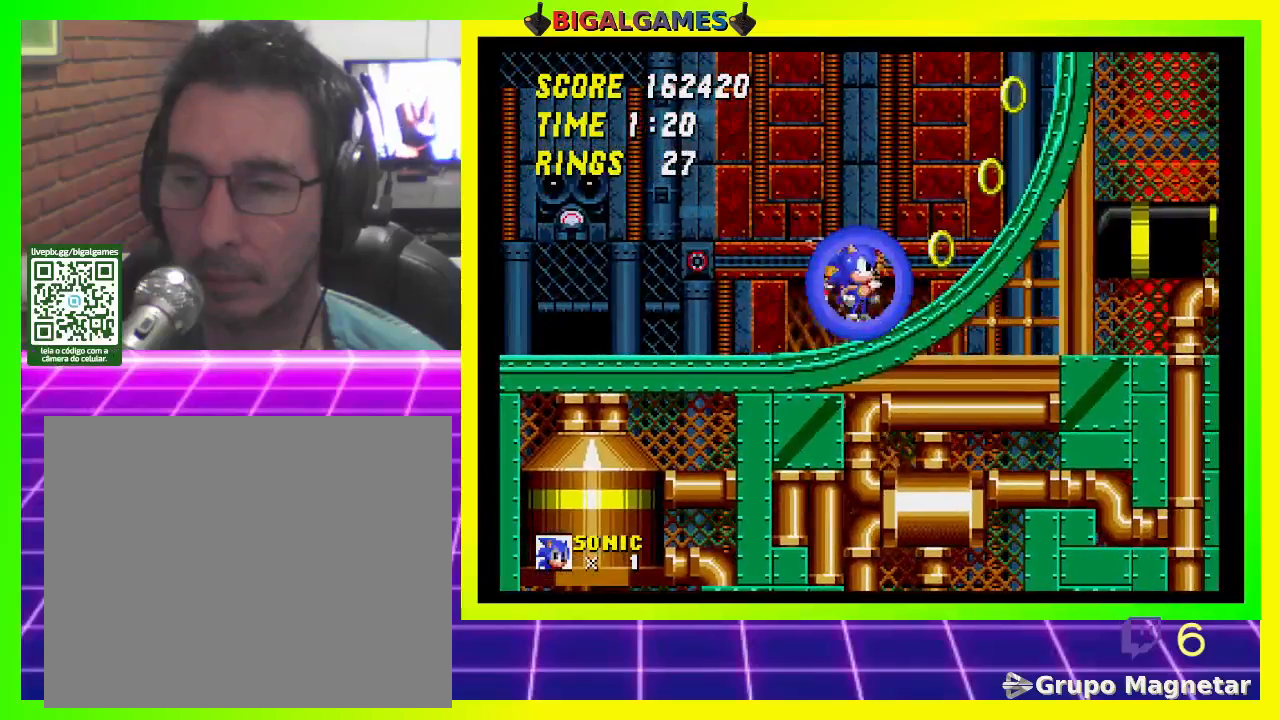
{"buttons": ["CROSS", "DPAD_DOWN"], "left_stick": "center", "right_stick": "center", "events": [[33, "DPAD_DOWN", "down"], [167, "CROSS", "down"], [267, "CROSS", "up"], [333, "CROSS", "down"], [400, "CROSS", "up"], [467, "CROSS", "down"]]}
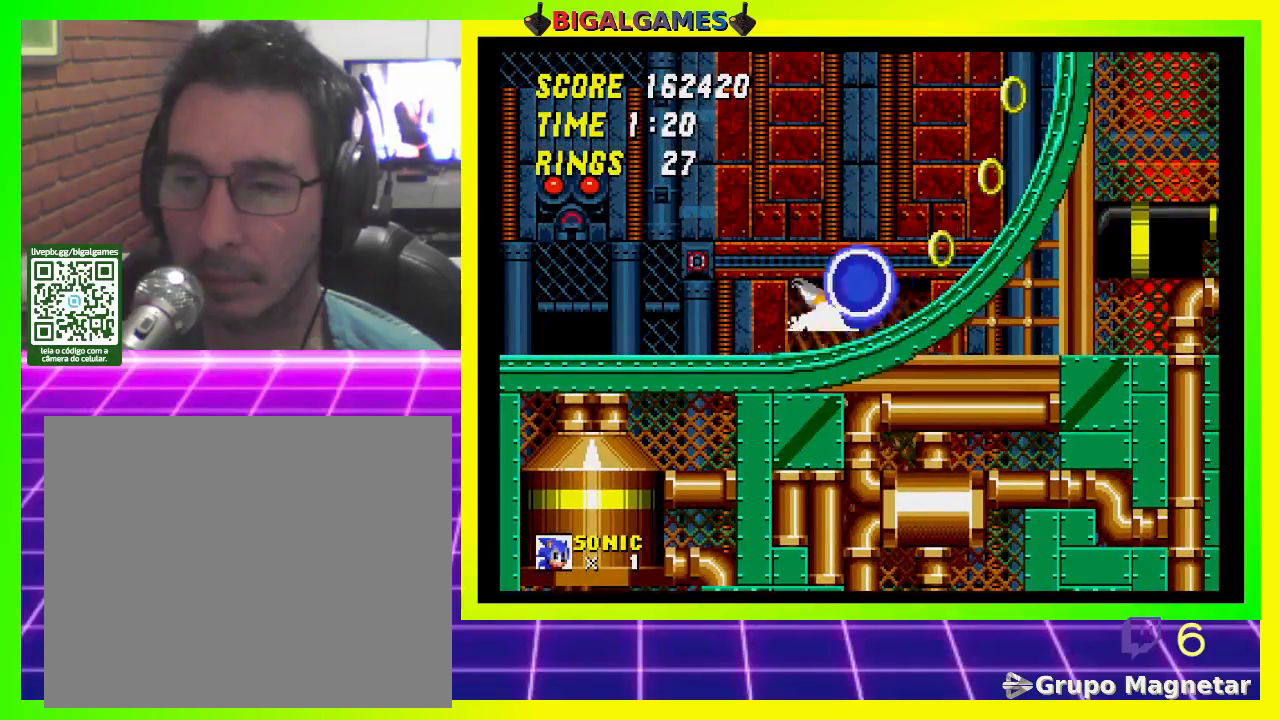
{"buttons": ["CROSS", "DPAD_DOWN"], "left_stick": "center", "right_stick": "center", "events": [[67, "CROSS", "up"], [133, "CROSS", "down"], [200, "CROSS", "up"], [267, "CROSS", "down"], [367, "CROSS", "up"], [400, "CROSS", "down"]]}
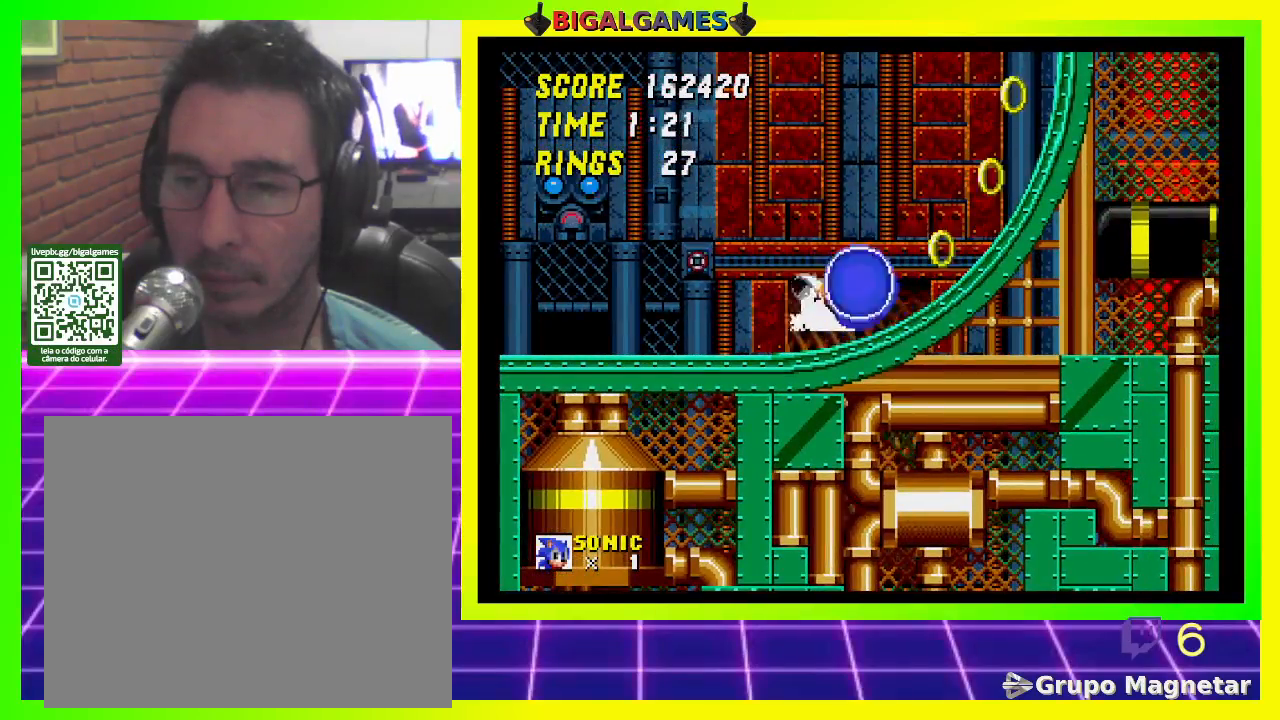
{"buttons": ["DPAD_RIGHT"], "left_stick": "center", "right_stick": "center", "events": [[33, "CROSS", "up"], [33, "DPAD_DOWN", "up"], [500, "DPAD_RIGHT", "down"]]}
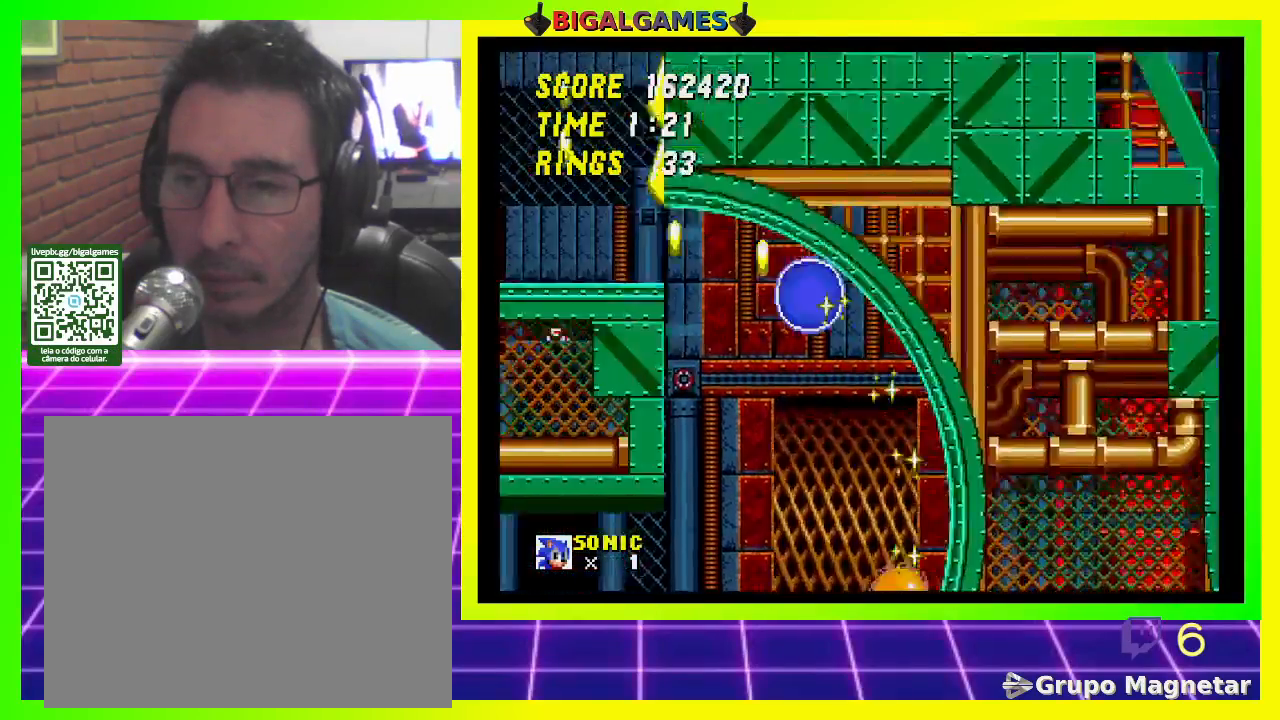
{"buttons": [], "left_stick": "center", "right_stick": "center", "events": [[167, "DPAD_RIGHT", "up"]]}
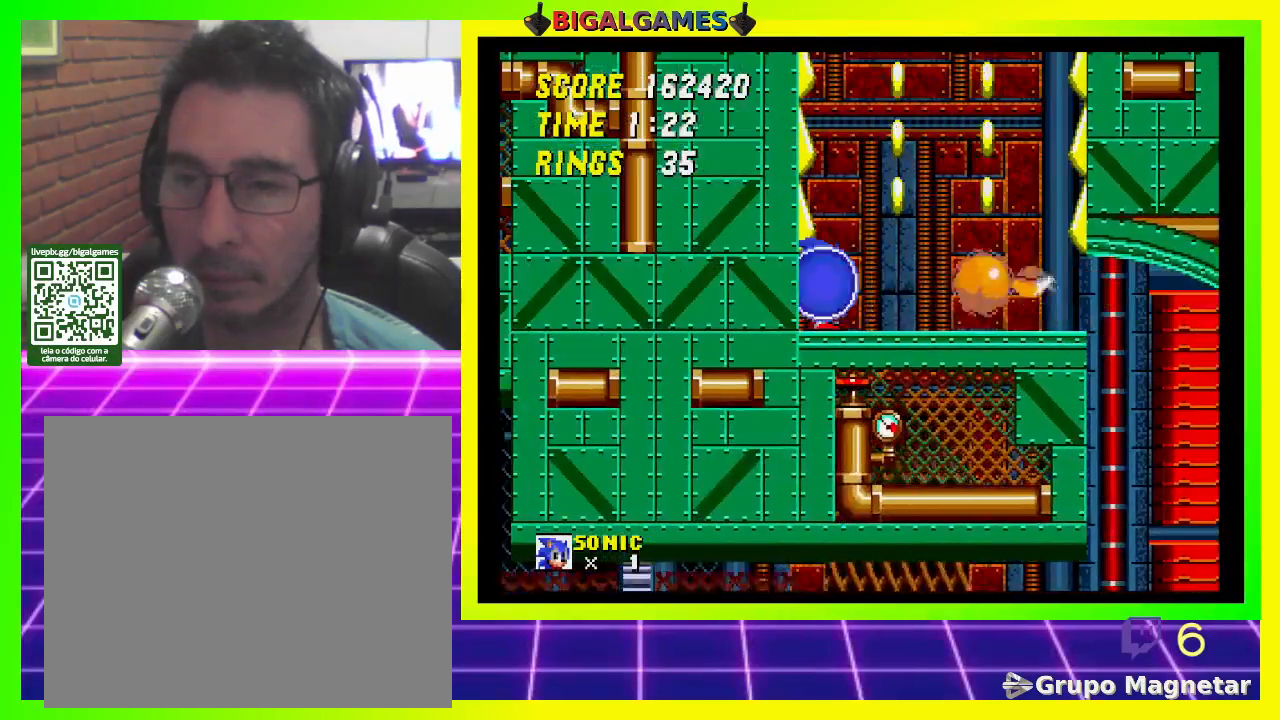
{"buttons": ["DPAD_RIGHT"], "left_stick": "center", "right_stick": "center", "events": [[433, "DPAD_RIGHT", "down"]]}
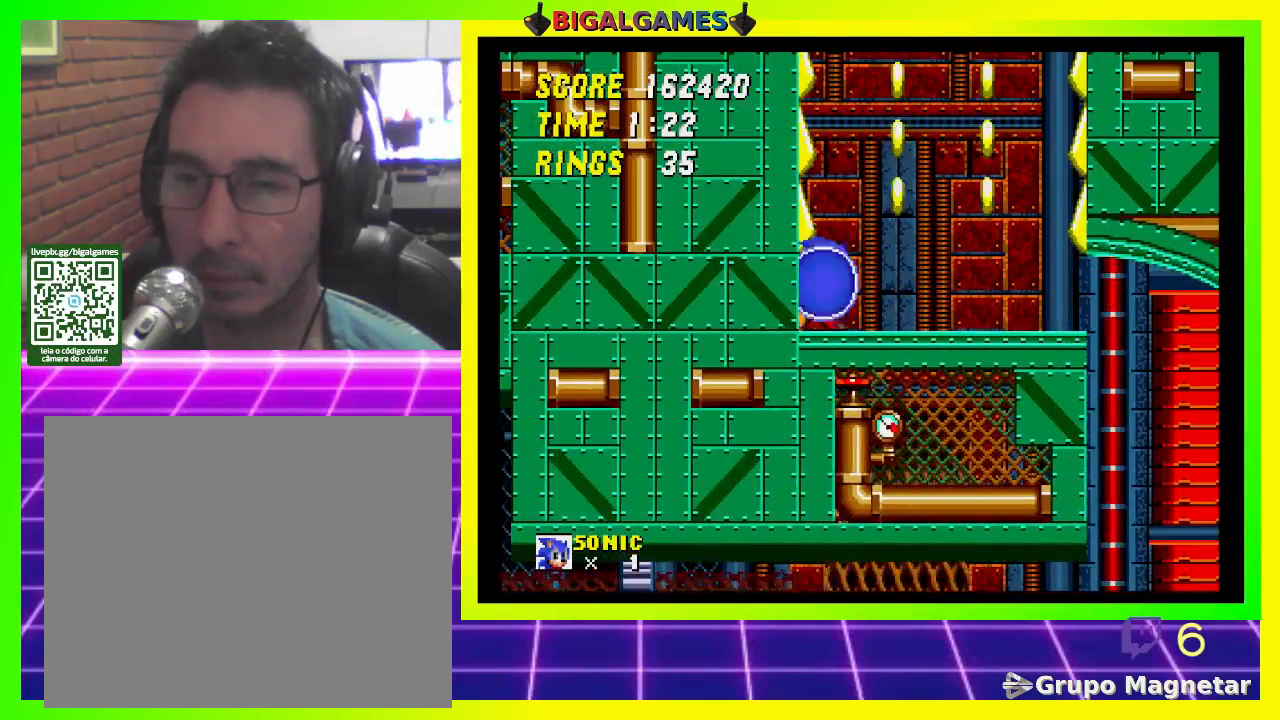
{"buttons": ["CROSS", "DPAD_RIGHT"], "left_stick": "center", "right_stick": "center", "events": [[133, "CROSS", "down"], [133, "DPAD_RIGHT", "up"], [167, "DPAD_RIGHT", "down"], [233, "CROSS", "up"], [267, "CROSS", "down"]]}
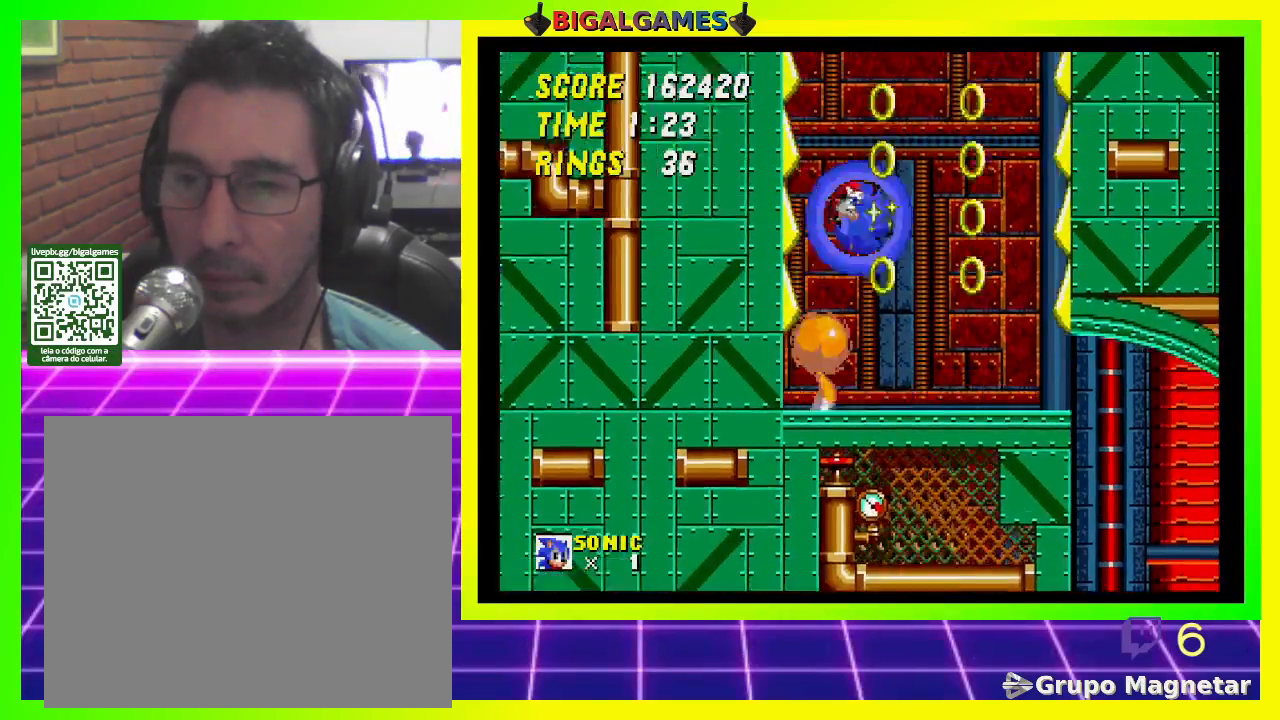
{"buttons": ["DPAD_RIGHT"], "left_stick": "center", "right_stick": "center", "events": [[33, "CROSS", "up"]]}
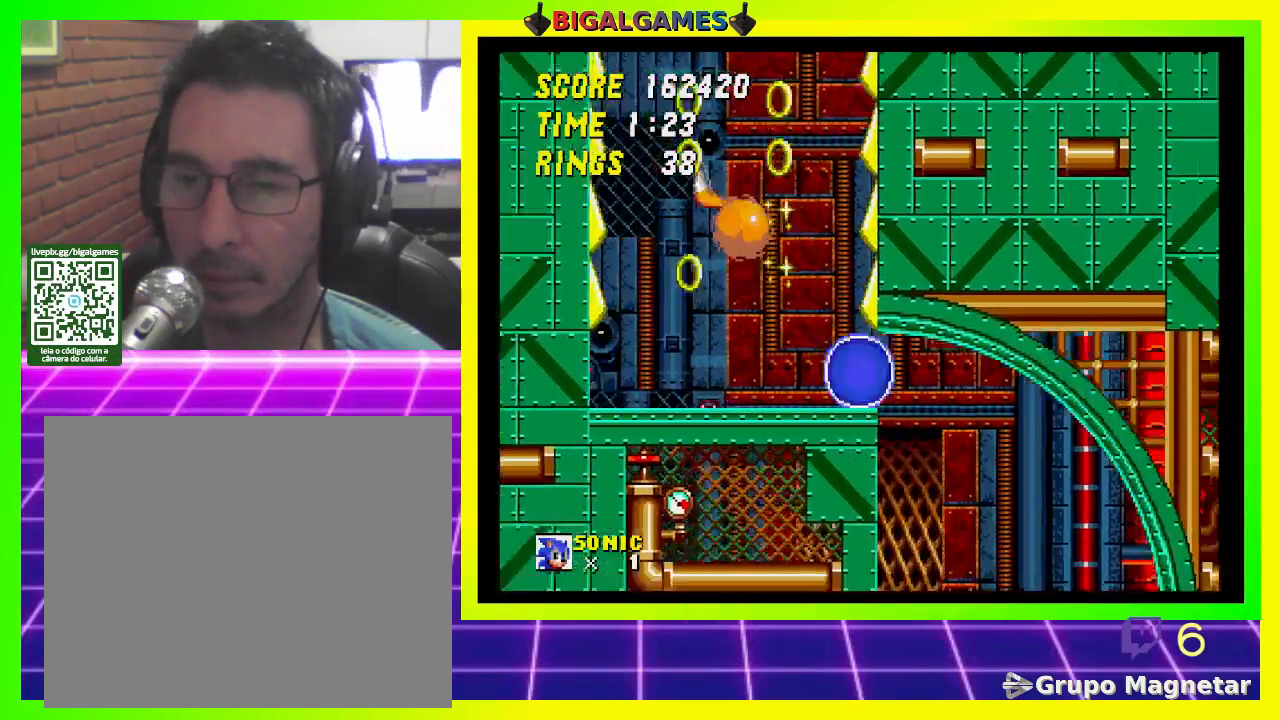
{"buttons": ["DPAD_LEFT"], "left_stick": "center", "right_stick": "center", "events": [[133, "DPAD_RIGHT", "up"], [333, "DPAD_LEFT", "down"]]}
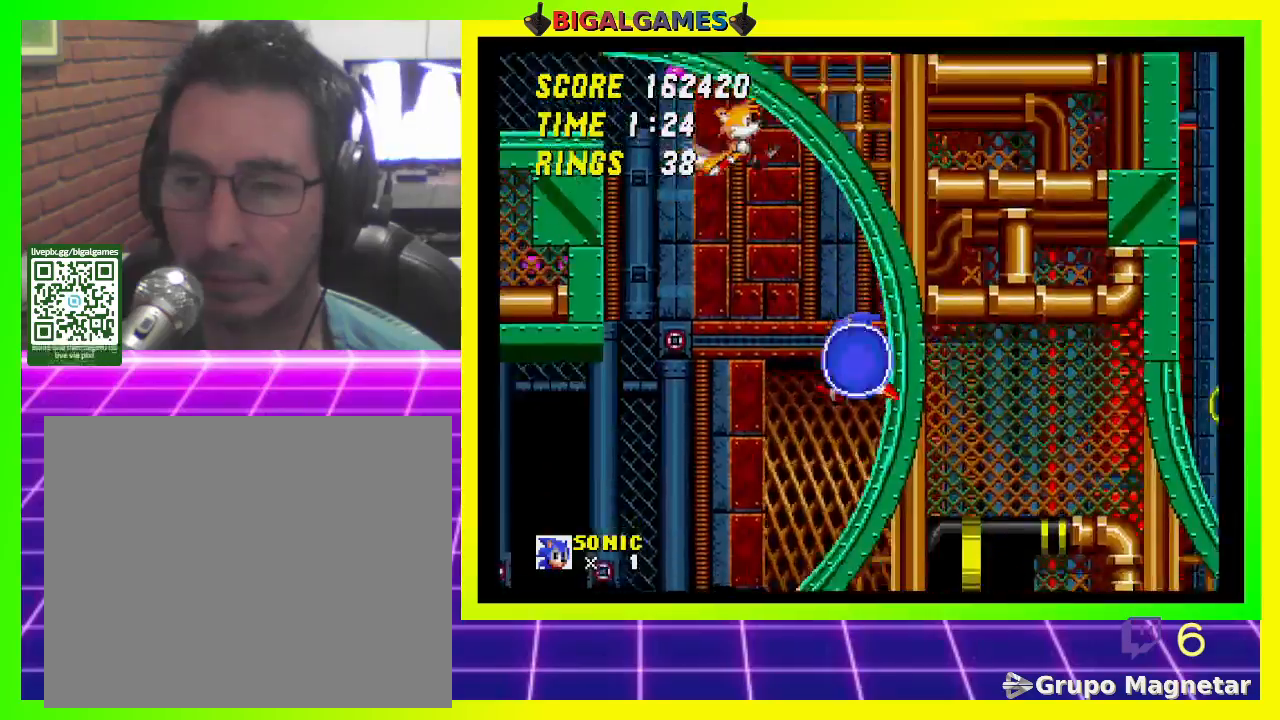
{"buttons": ["DPAD_RIGHT"], "left_stick": "center", "right_stick": "center", "events": [[100, "DPAD_LEFT", "up"], [467, "DPAD_RIGHT", "down"]]}
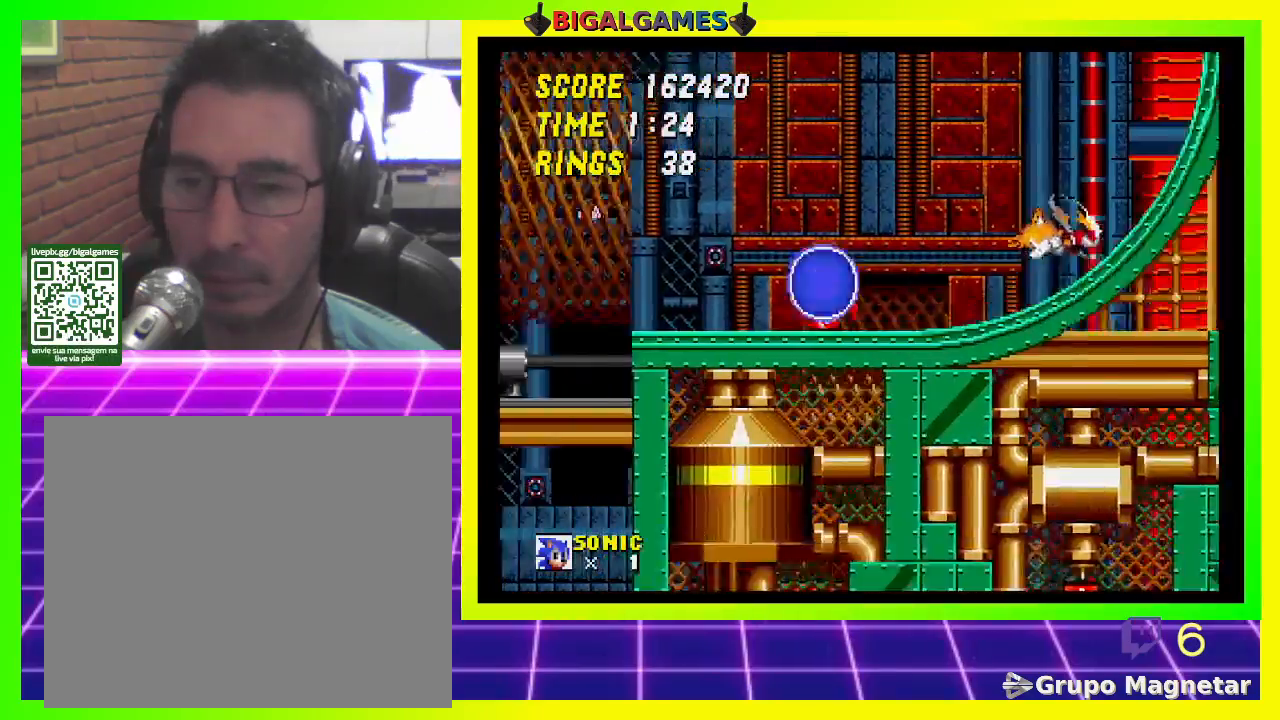
{"buttons": [], "left_stick": "center", "right_stick": "center", "events": [[367, "DPAD_RIGHT", "up"]]}
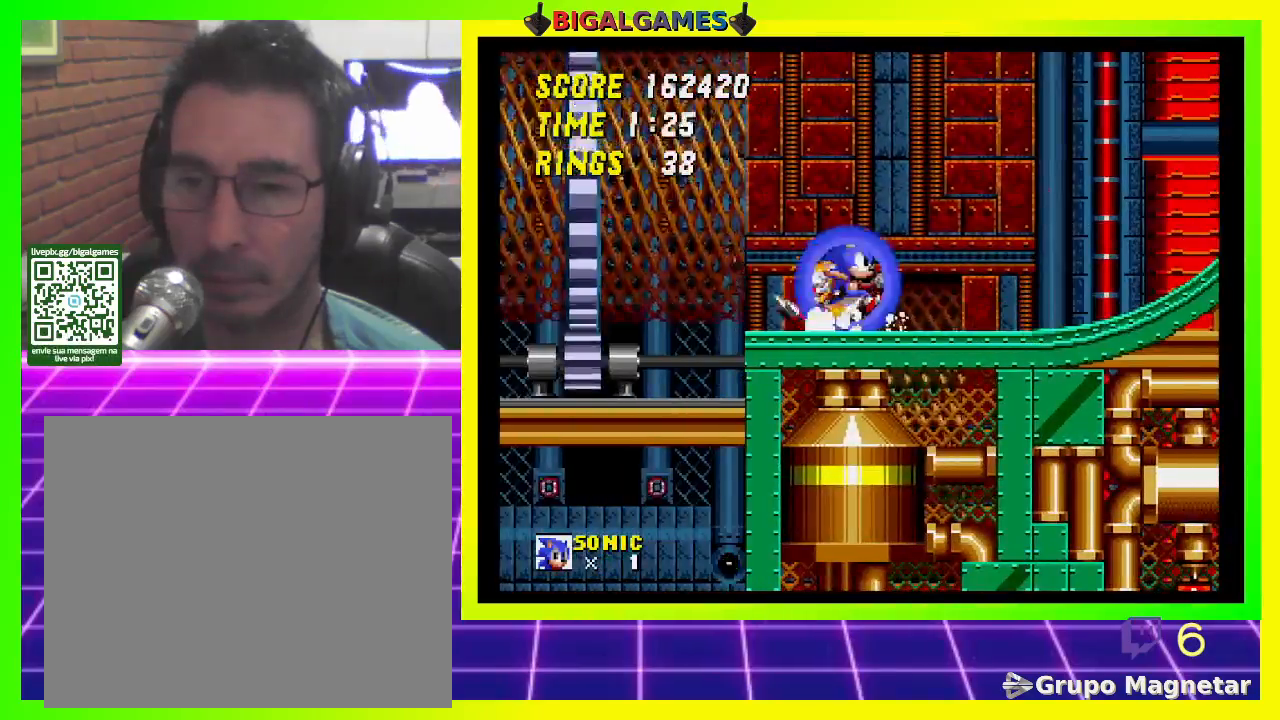
{"buttons": ["DPAD_DOWN"], "left_stick": "center", "right_stick": "center", "events": [[300, "DPAD_DOWN", "down"], [433, "CROSS", "down"], [500, "CROSS", "up"]]}